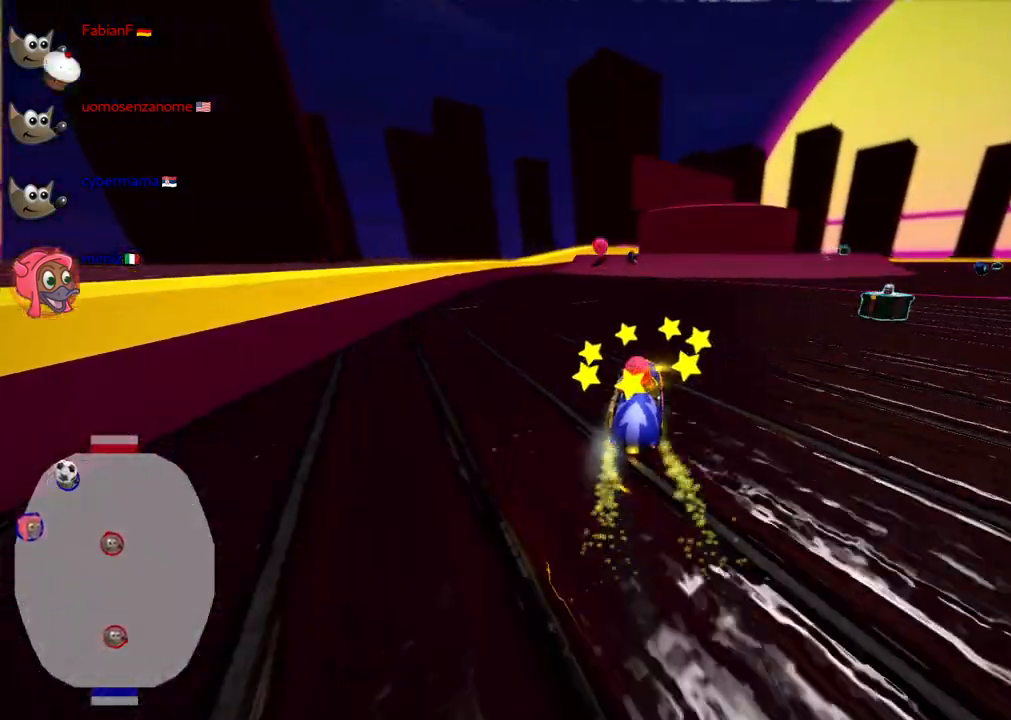
Gameplay with keyboard; each line is a JSON object with the keys held at the frame after it. "events" lists presses ("down") and releases ("up") of ".", "/", "alt_r", "b", "c", "comma", "ctrl_r", "d", "down", "f", "g", "h", "j", "k", "l", "left", "m", "n", "quote", "return", "right", "semicolon", "shift_r", "space", "super", "up" and "v" between this image and that frame as [ms after this image, input, new state], when the widget could be followed in between. No other keys are recorded. Mouse input is not recorded.
{"keys": [], "events": [[183, "n", "up"], [467, "up", "up"]]}
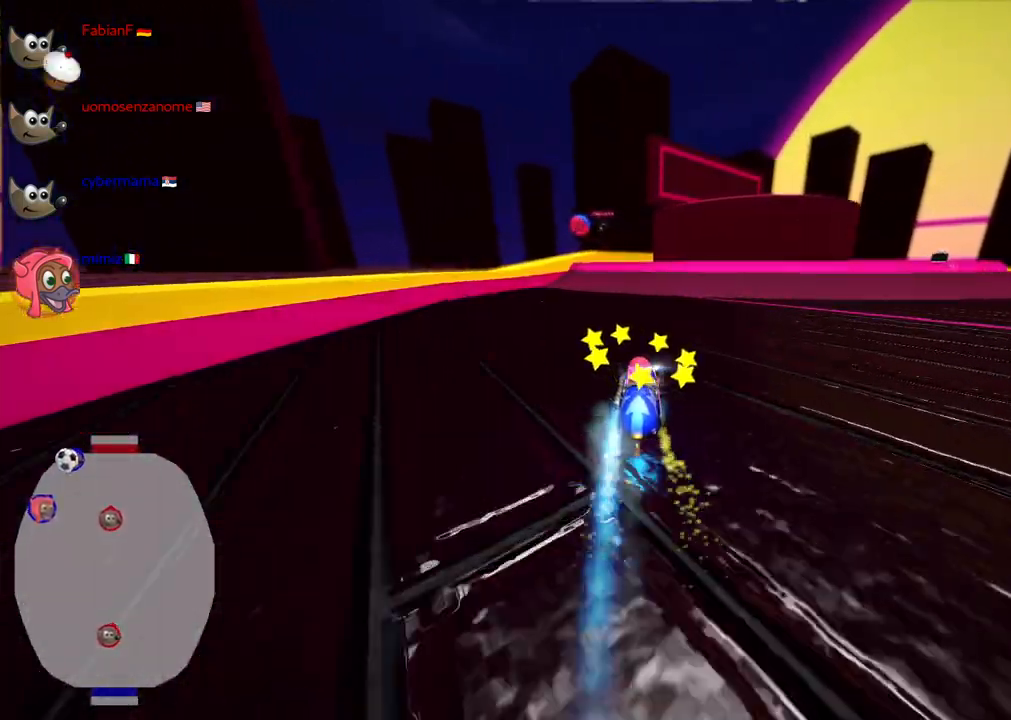
{"keys": ["down", "right"], "events": [[67, "down", "down"], [67, "right", "down"], [200, "right", "up"], [250, "left", "down"], [350, "left", "up"], [483, "right", "down"]]}
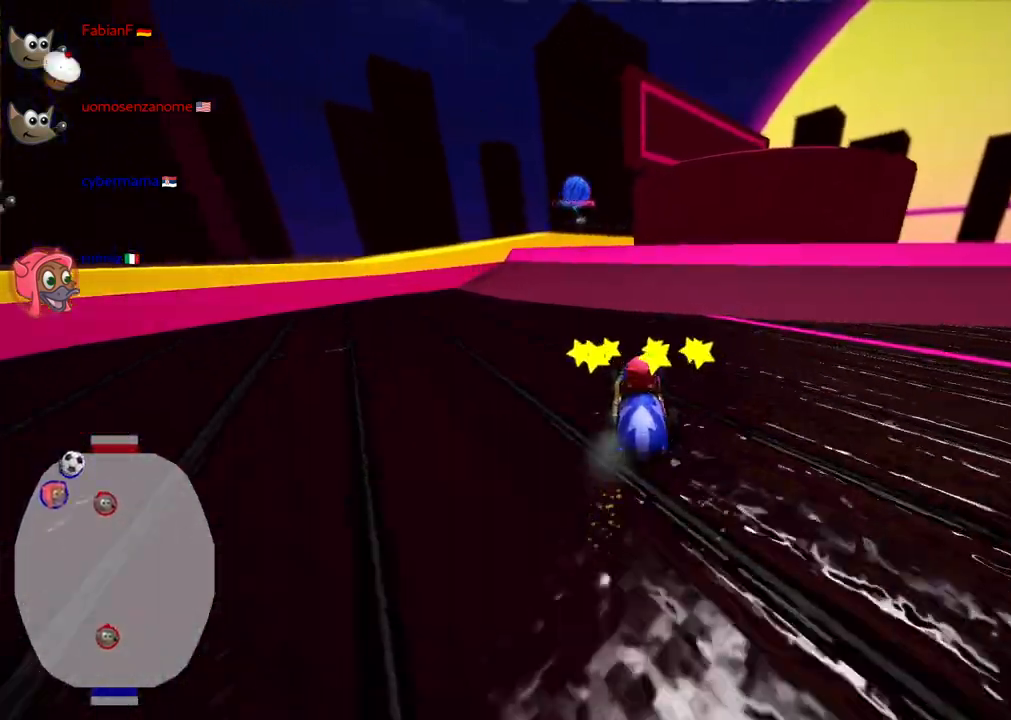
{"keys": ["down", "right"], "events": [[267, "right", "up"], [417, "right", "down"]]}
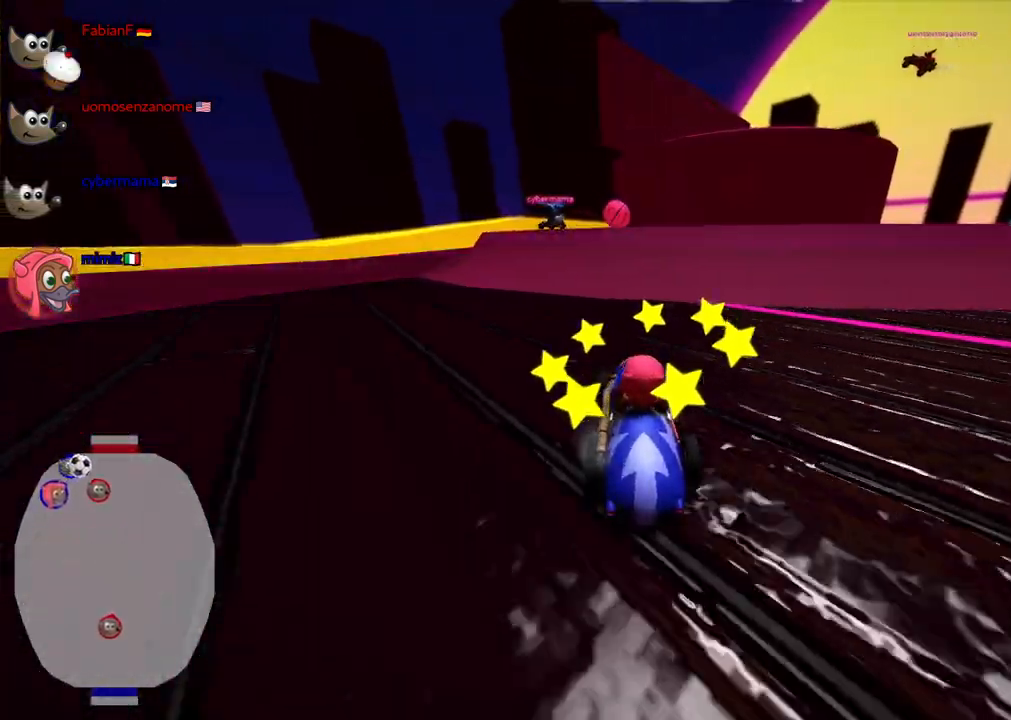
{"keys": ["down"], "events": [[150, "right", "up"]]}
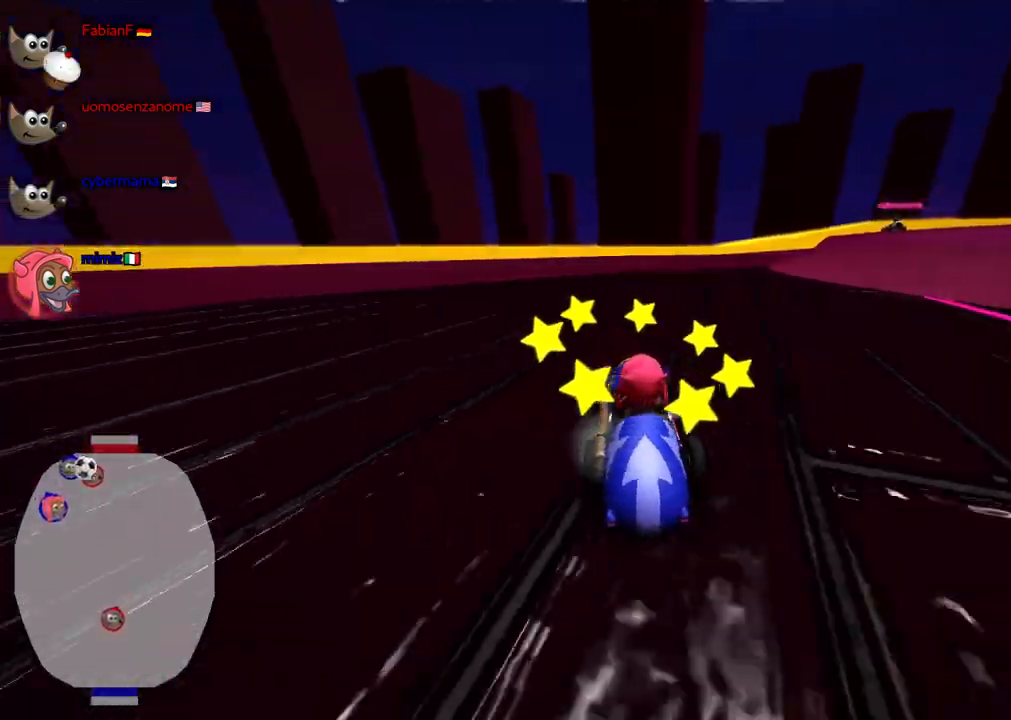
{"keys": ["down"], "events": [[67, "left", "down"], [167, "left", "up"]]}
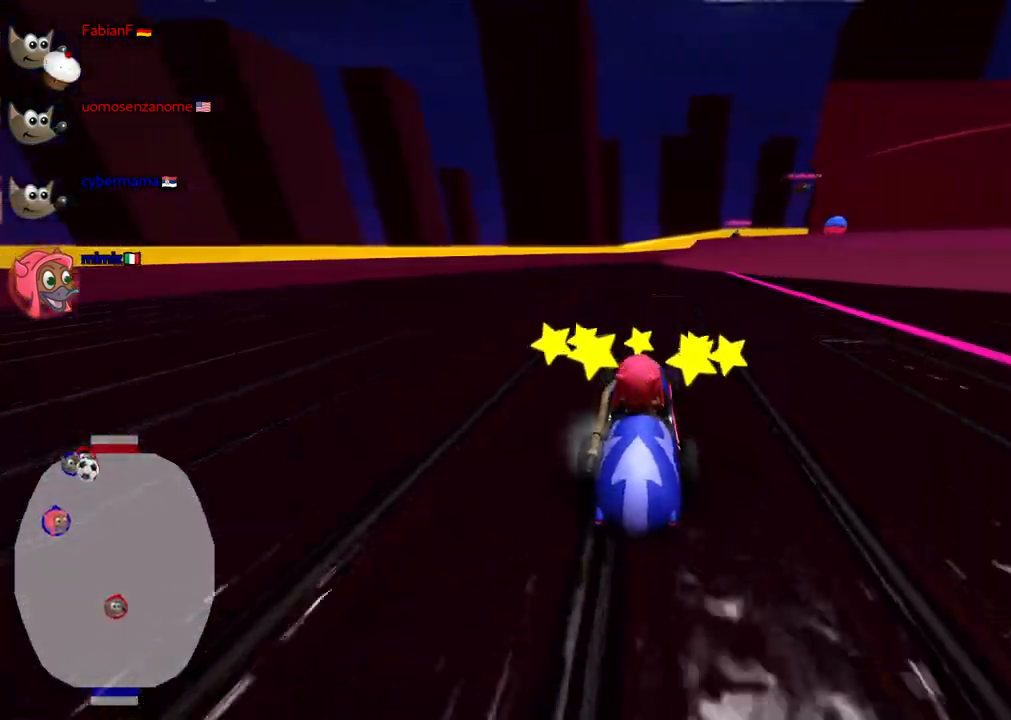
{"keys": ["down", "left"], "events": [[467, "left", "down"]]}
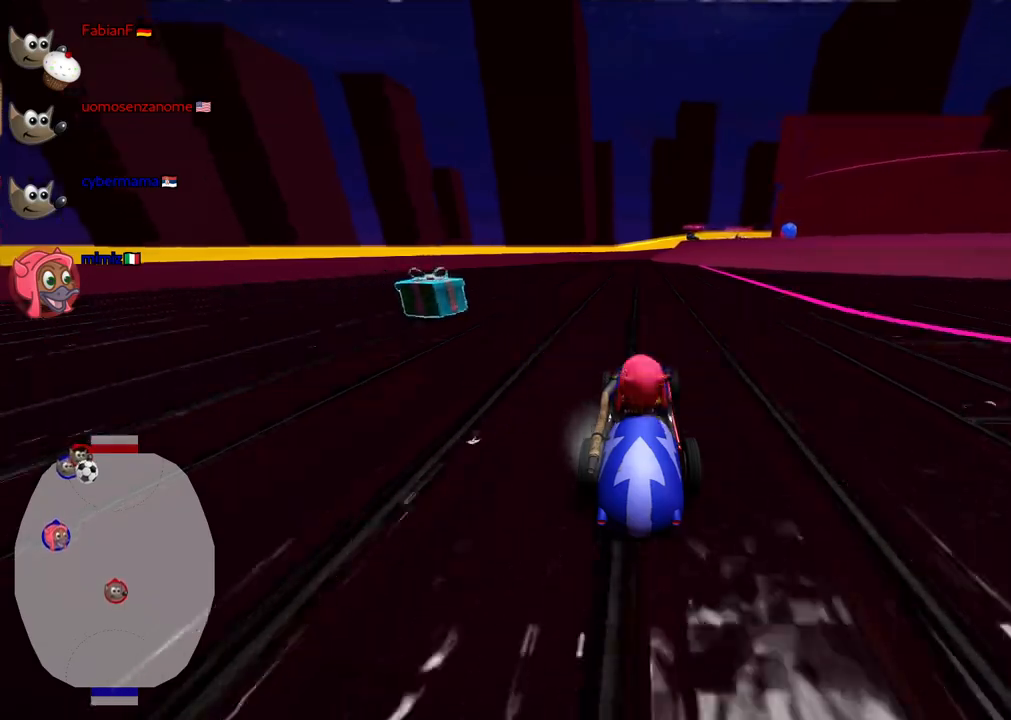
{"keys": ["left", "up"], "events": [[67, "down", "up"], [67, "left", "up"], [167, "down", "down"], [167, "right", "down"], [250, "down", "up"], [300, "right", "up"], [350, "left", "down"], [350, "n", "down"], [350, "up", "down"], [483, "n", "up"]]}
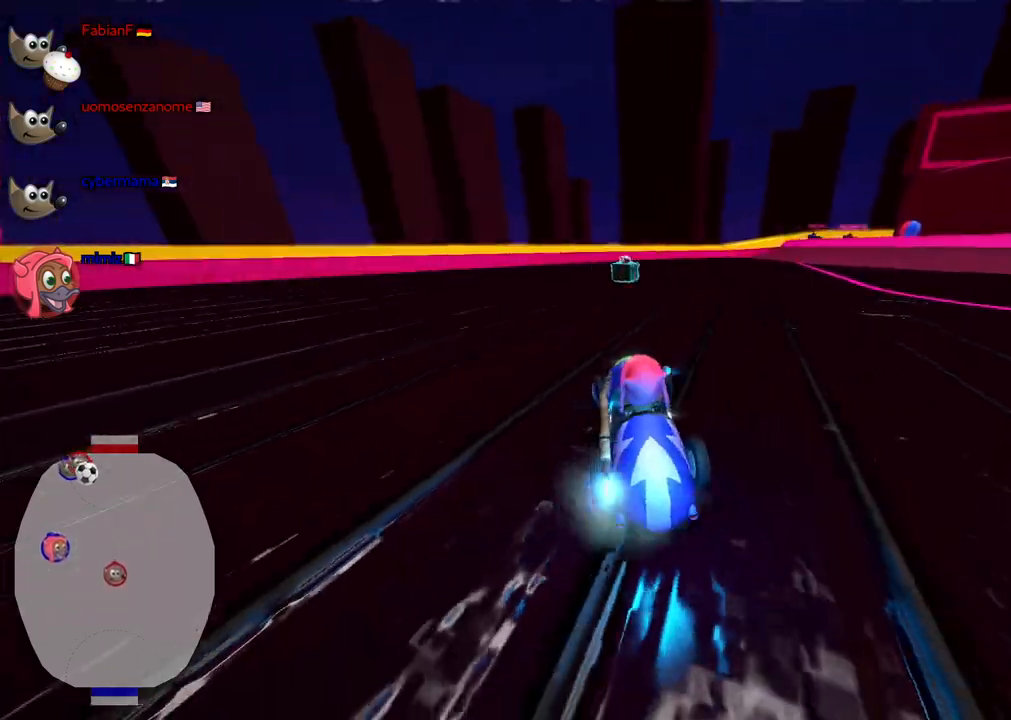
{"keys": ["m", "right", "up"], "events": [[183, "left", "up"], [467, "m", "down"], [467, "right", "down"]]}
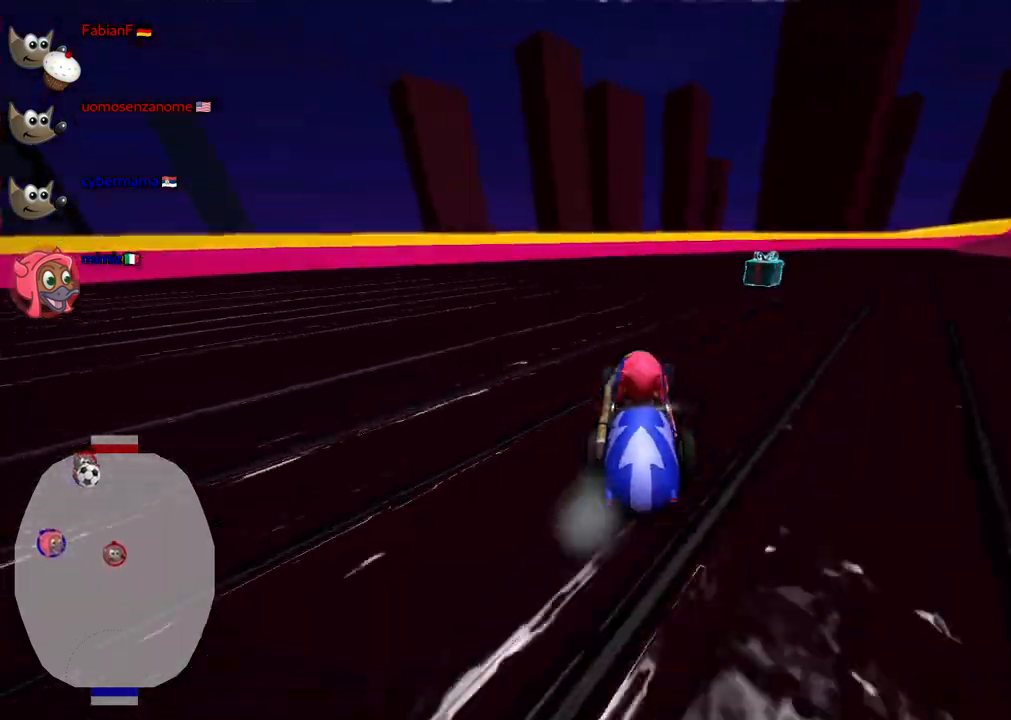
{"keys": [], "events": [[333, "m", "up"], [483, "right", "up"], [483, "up", "up"]]}
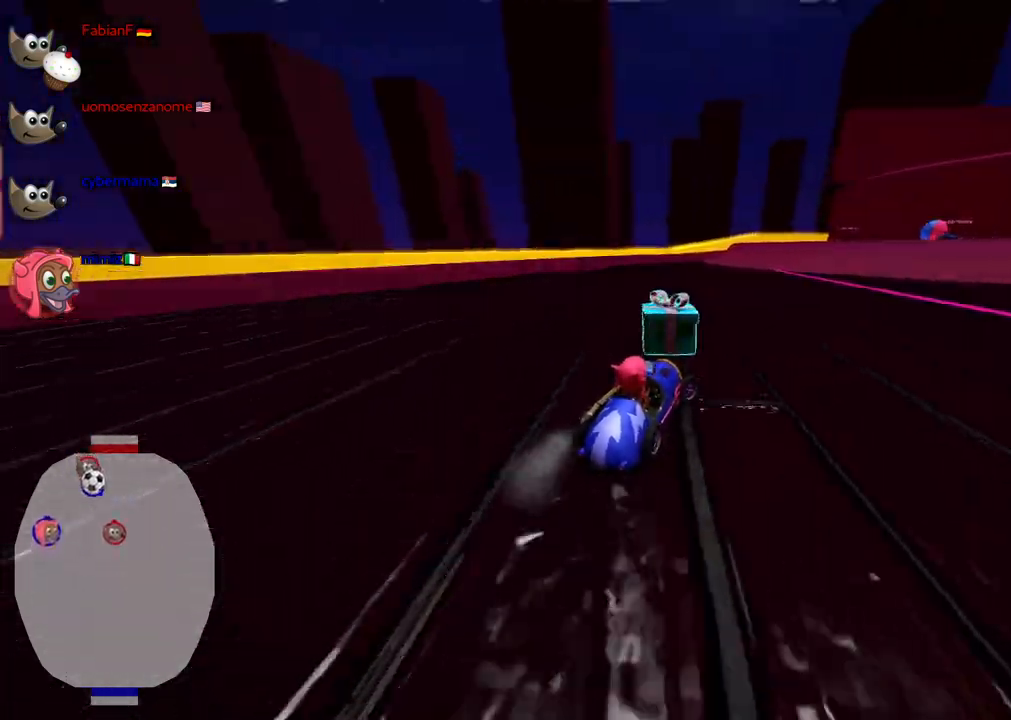
{"keys": ["down", "right"], "events": [[117, "right", "down"], [167, "down", "down"], [267, "down", "up"], [450, "down", "down"]]}
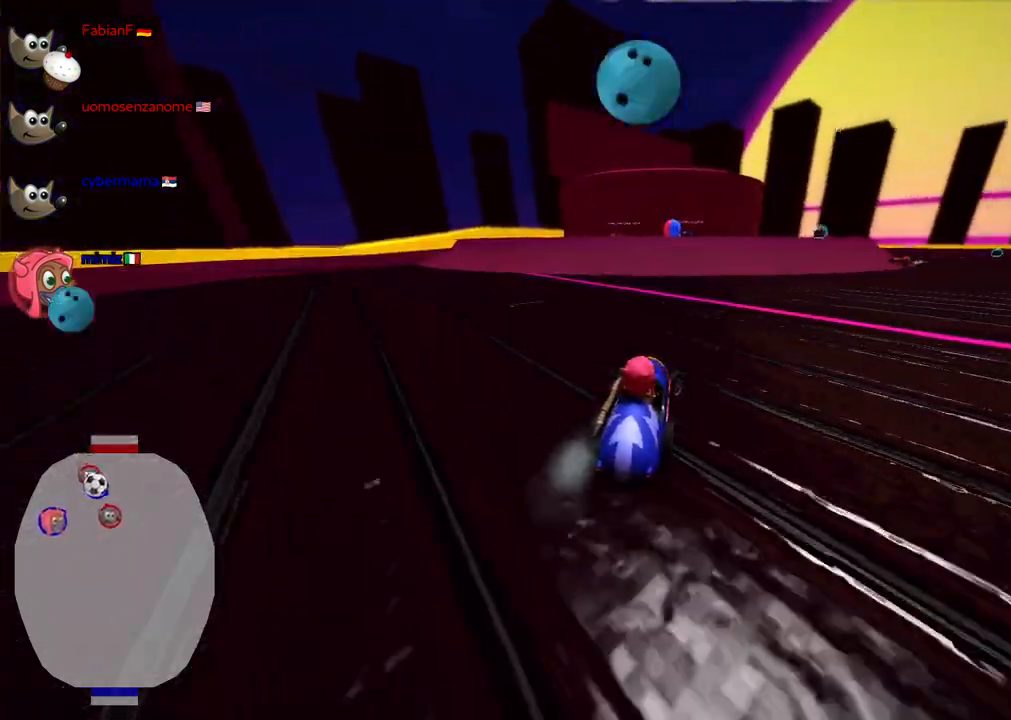
{"keys": [], "events": [[50, "down", "up"], [333, "right", "up"]]}
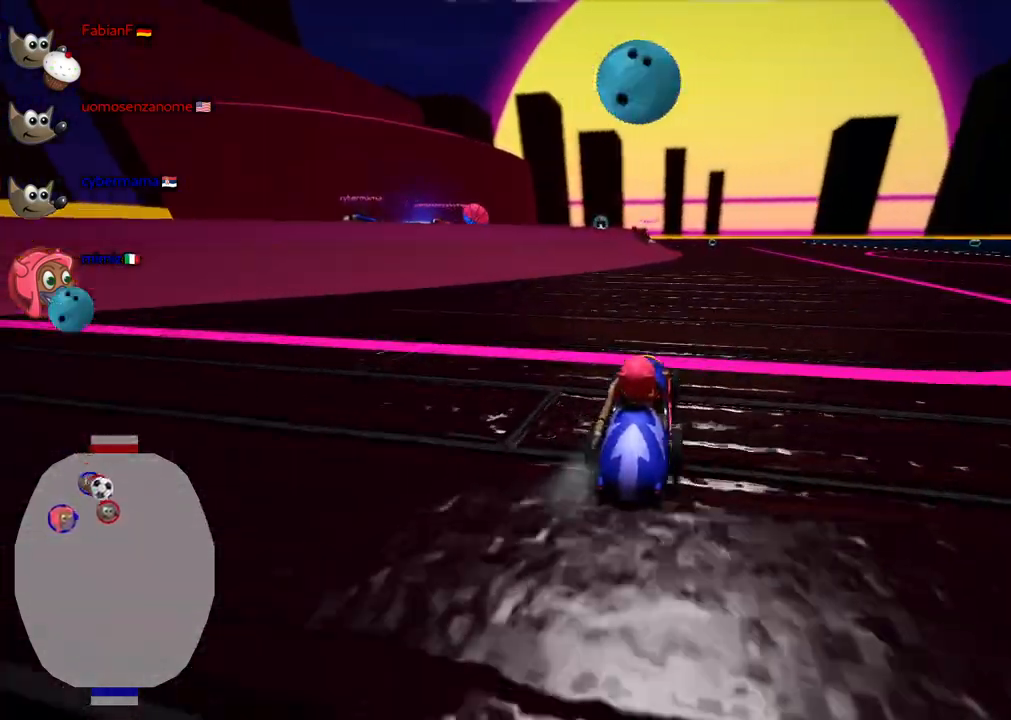
{"keys": ["right", "up"], "events": [[117, "up", "down"], [150, "right", "down"], [200, "n", "down"], [400, "n", "up"]]}
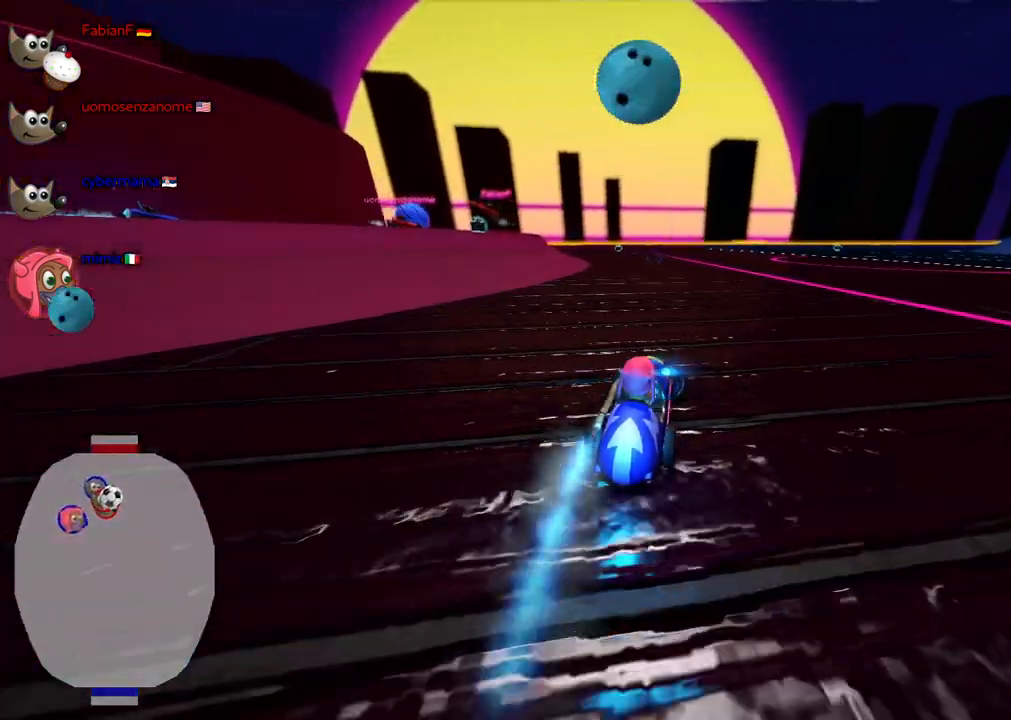
{"keys": ["m", "right", "up"], "events": [[133, "right", "up"], [167, "left", "down"], [167, "m", "down"], [267, "right", "down"], [317, "left", "up"]]}
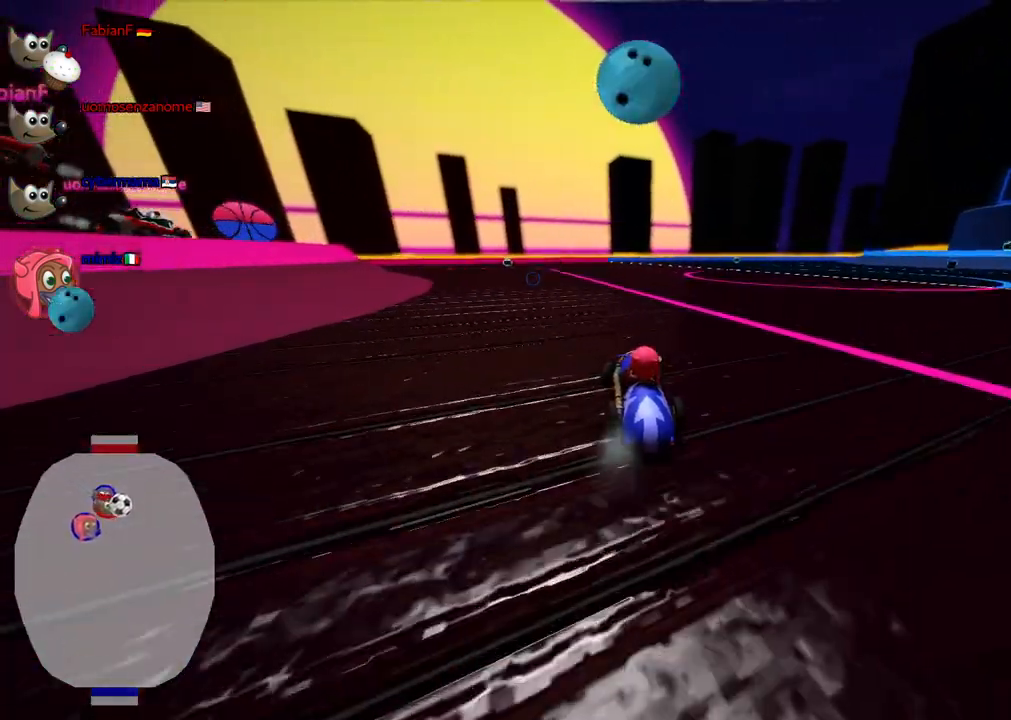
{"keys": ["m", "right", "up"], "events": []}
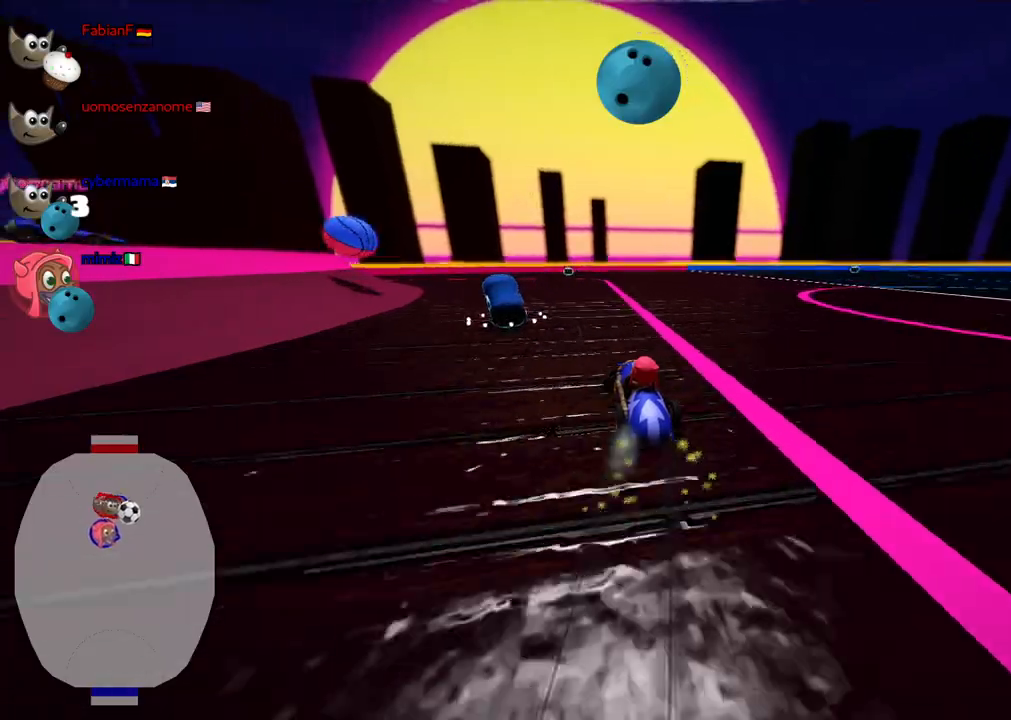
{"keys": [], "events": [[17, "right", "up"], [150, "up", "up"], [300, "m", "up"]]}
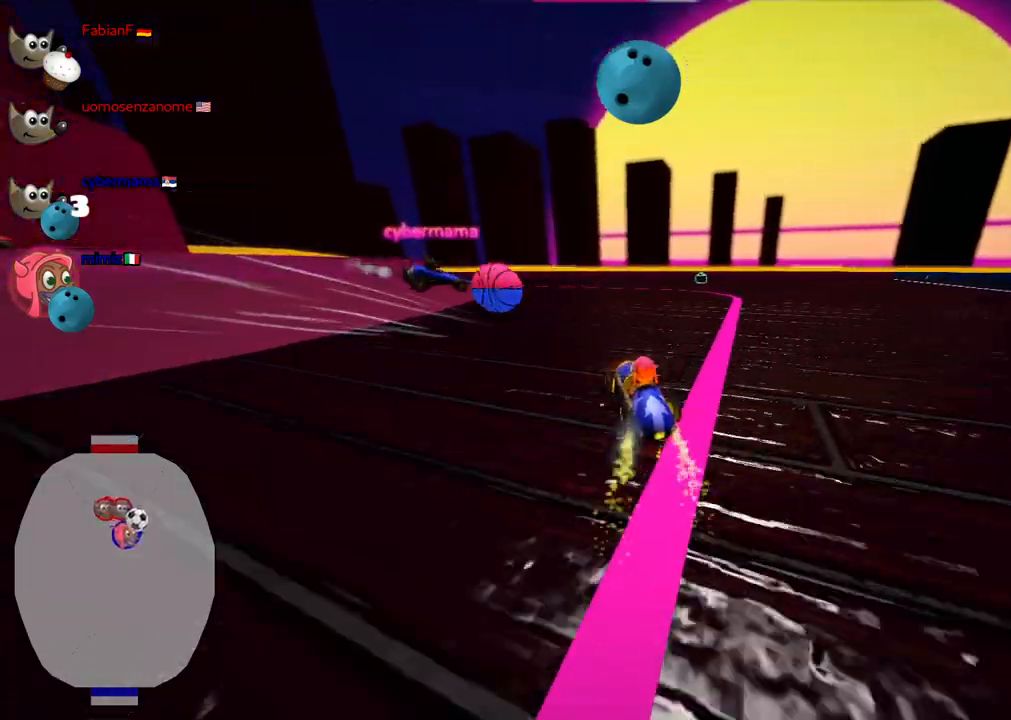
{"keys": ["down", "left"], "events": [[33, "left", "down"], [83, "left", "up"], [217, "up", "down"], [317, "left", "down"], [417, "up", "up"], [500, "down", "down"]]}
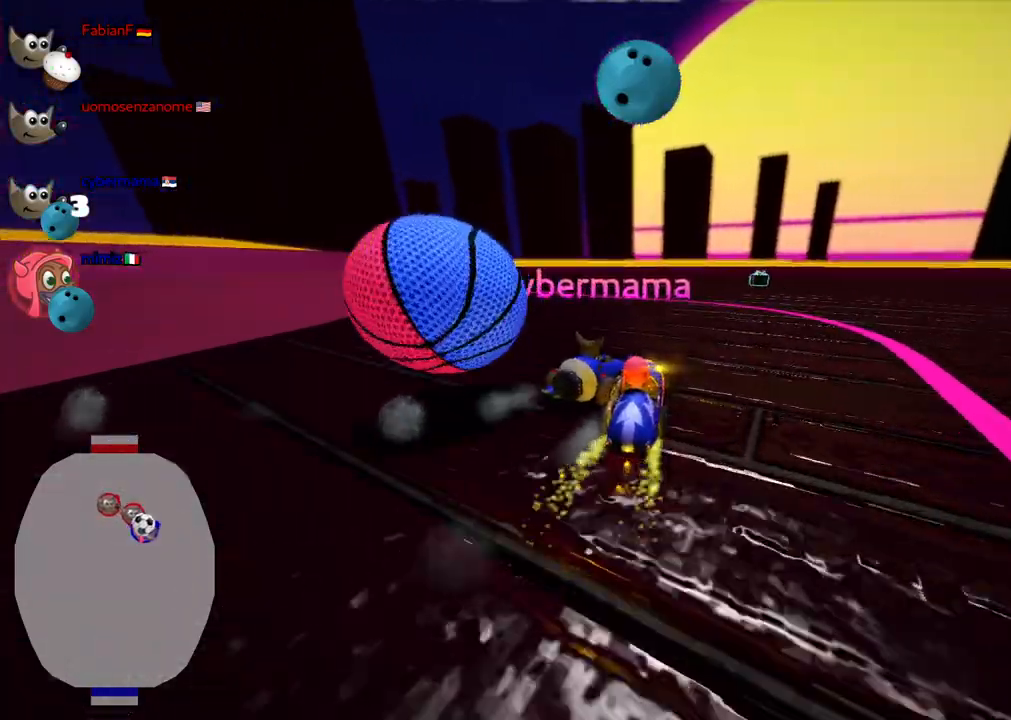
{"keys": ["down"], "events": [[383, "left", "up"]]}
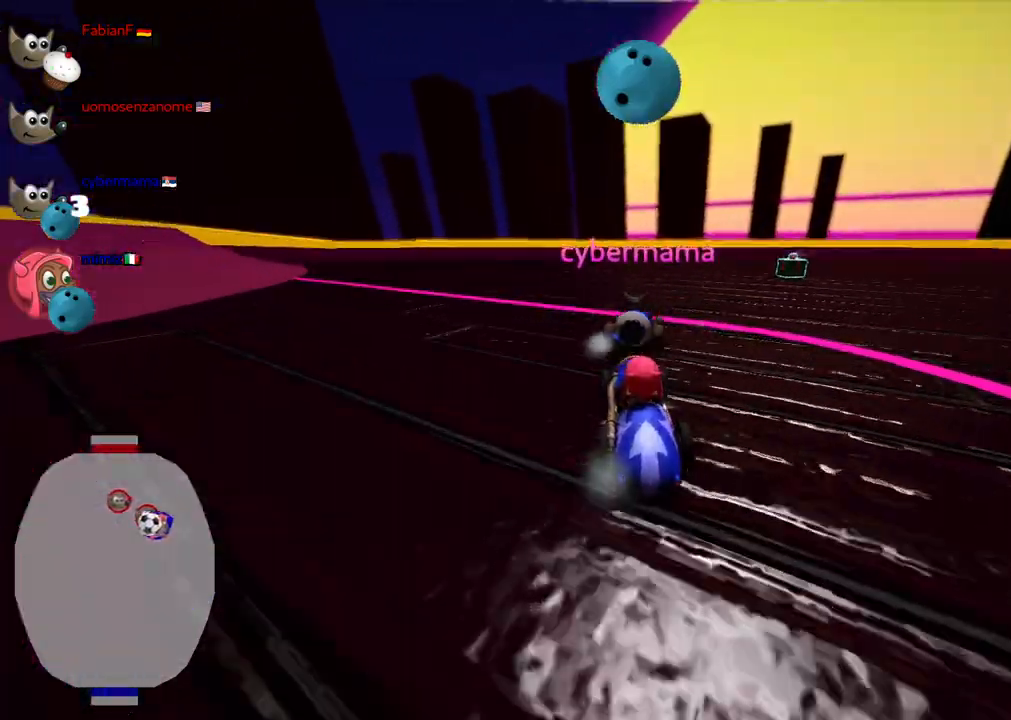
{"keys": ["up"], "events": [[200, "right", "down"], [250, "right", "up"], [400, "down", "up"], [483, "up", "down"]]}
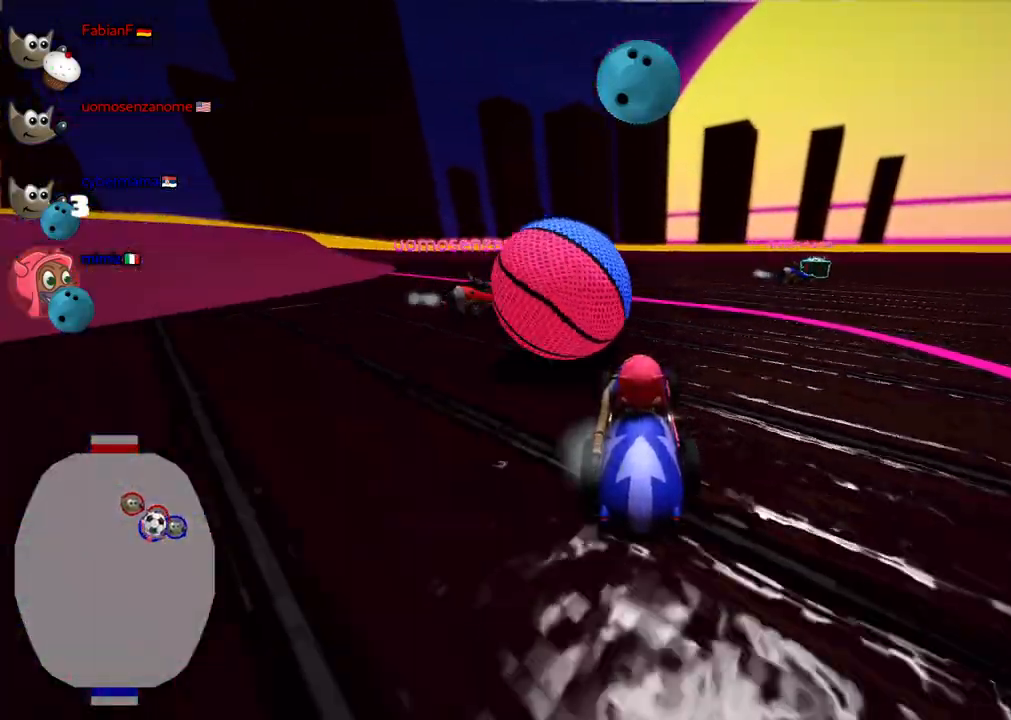
{"keys": ["right", "up"], "events": [[33, "left", "down"], [83, "n", "down"], [267, "left", "up"], [267, "n", "up"], [267, "right", "down"]]}
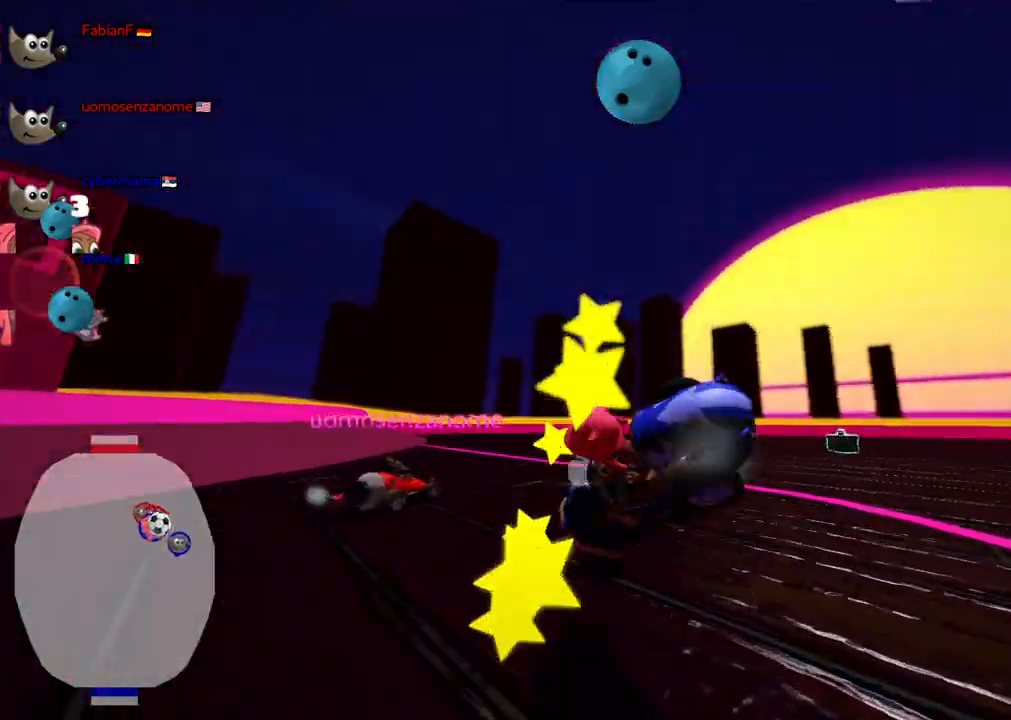
{"keys": ["up"], "events": [[300, "right", "up"]]}
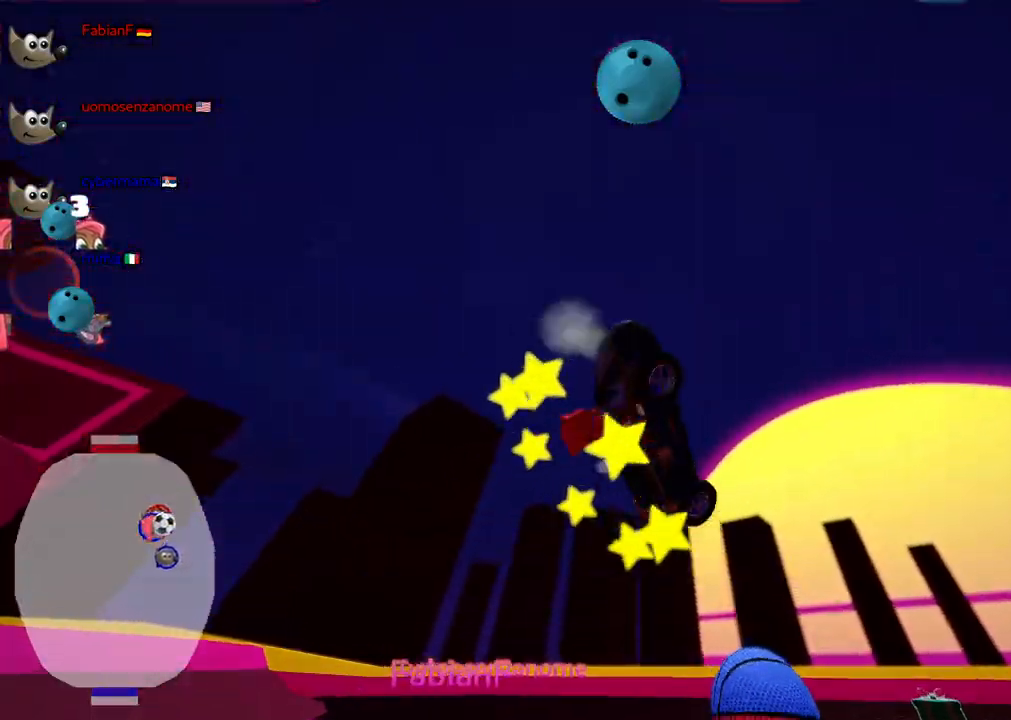
{"keys": [], "events": [[300, "up", "up"]]}
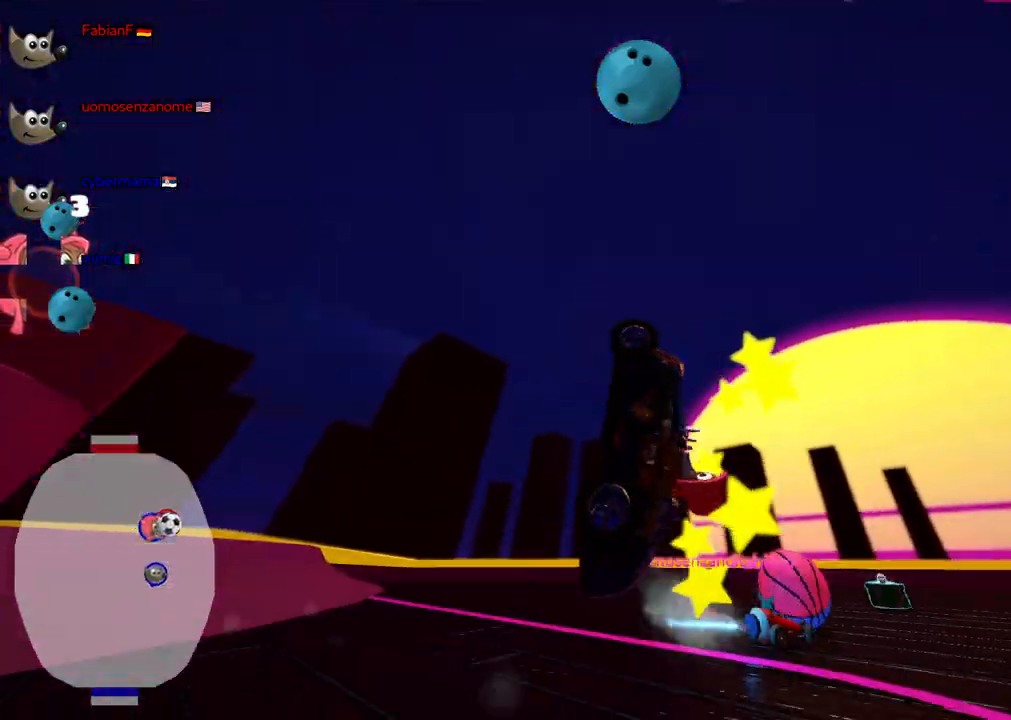
{"keys": ["n", "right", "up"], "events": [[317, "right", "down"], [367, "n", "down"], [367, "up", "down"]]}
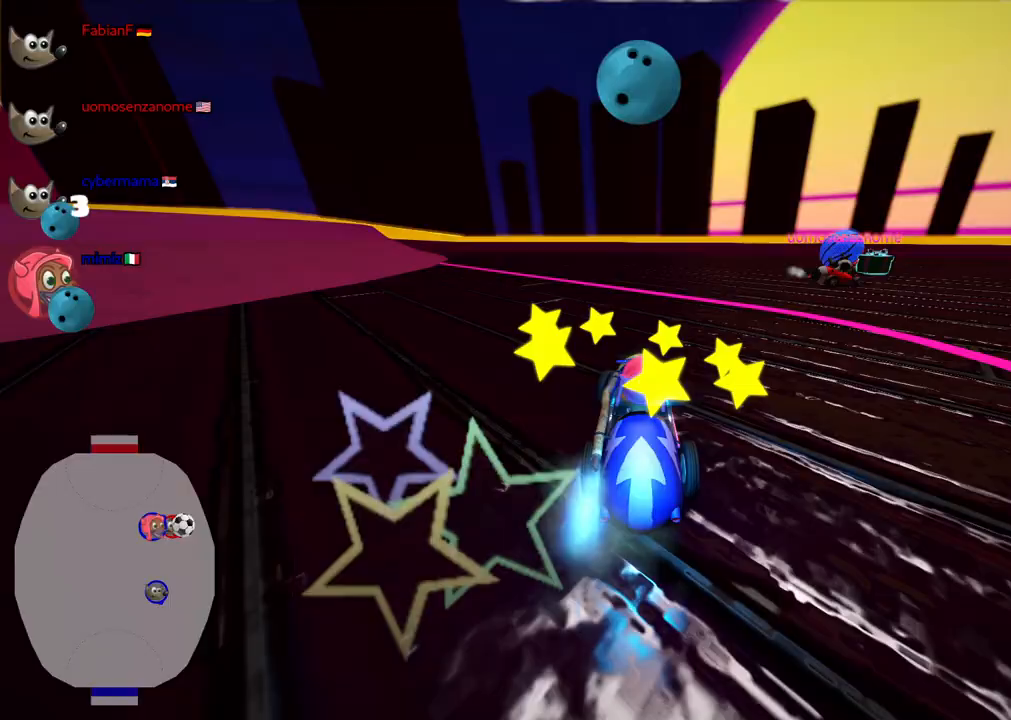
{"keys": ["right", "up"], "events": [[17, "n", "up"]]}
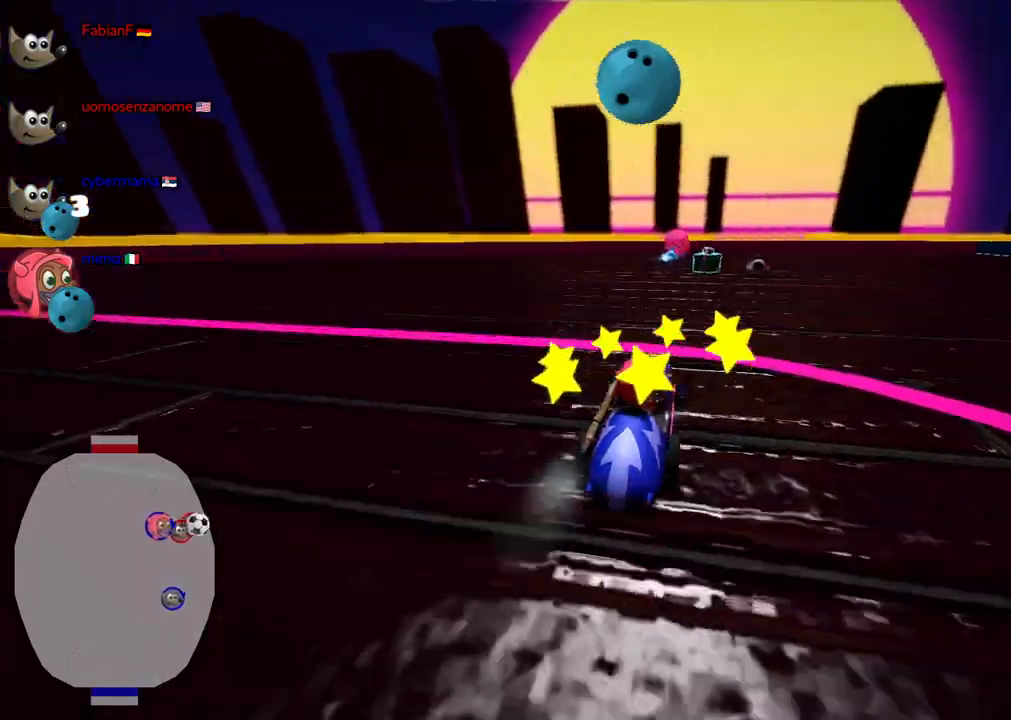
{"keys": ["up"], "events": [[317, "right", "up"]]}
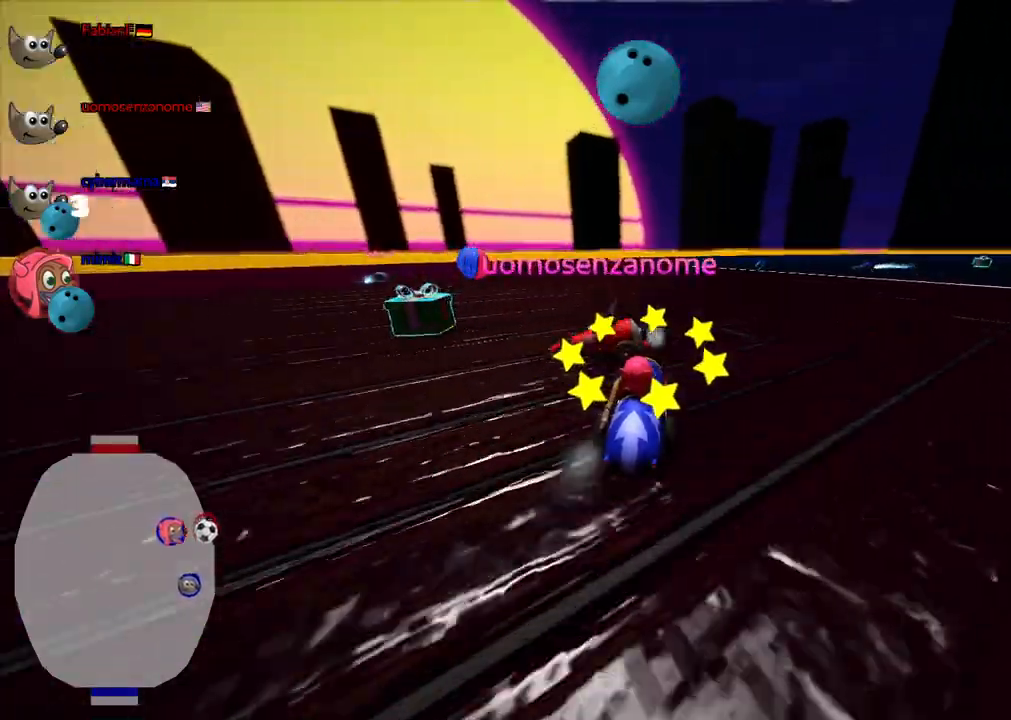
{"keys": ["right", "up"], "events": [[183, "right", "down"], [333, "n", "down"], [467, "n", "up"]]}
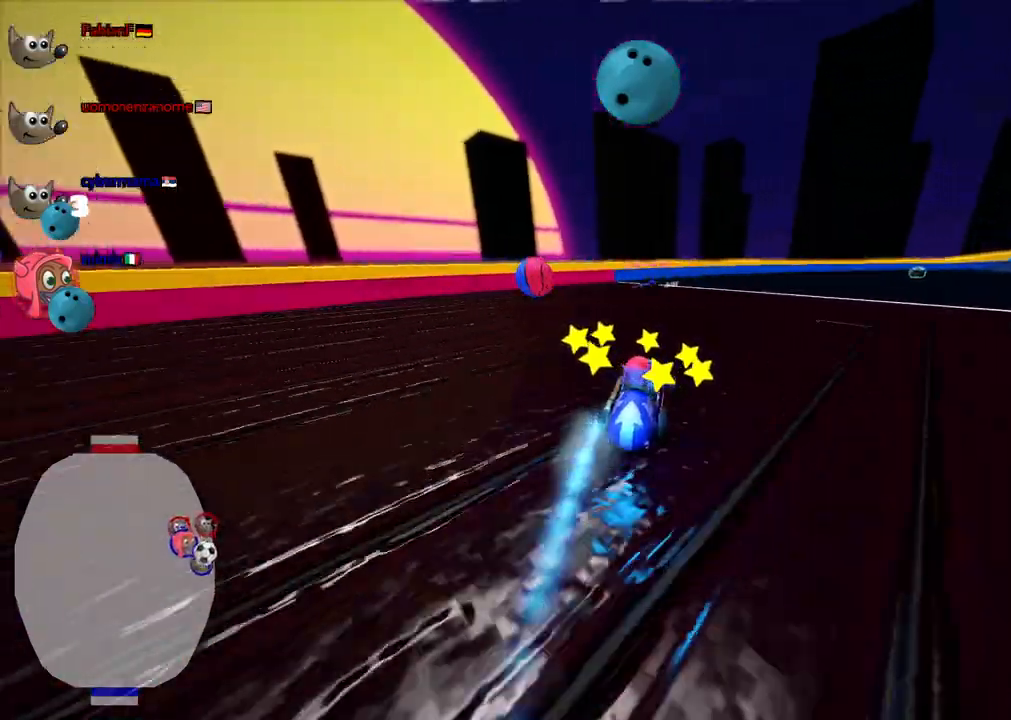
{"keys": ["left", "up"], "events": [[250, "right", "up"], [483, "left", "down"]]}
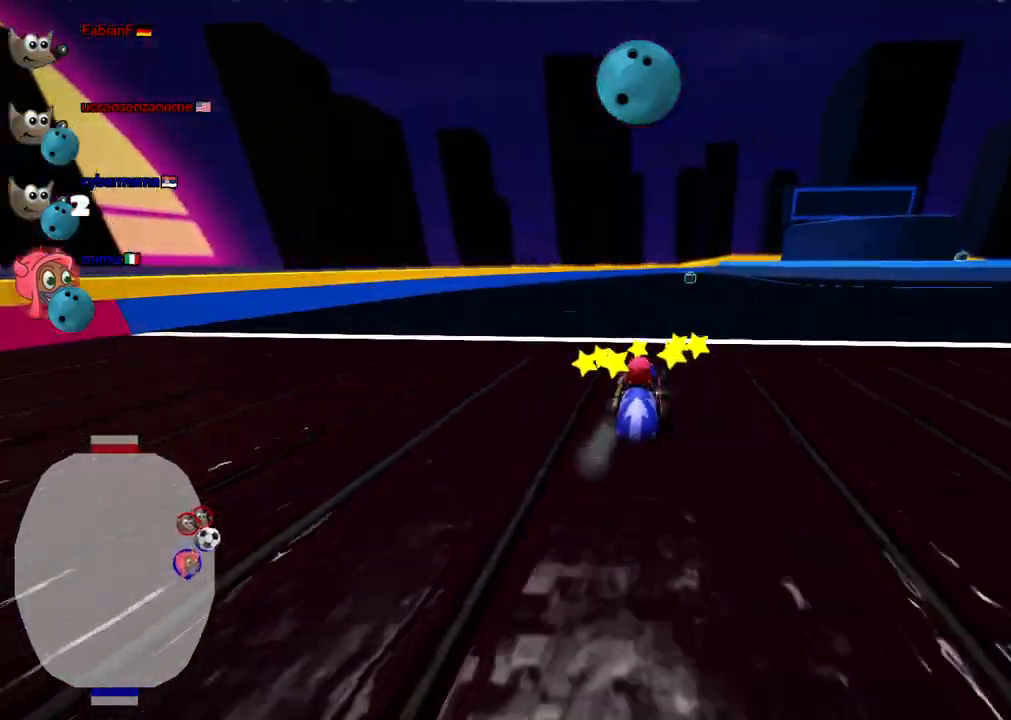
{"keys": ["left", "m"], "events": [[233, "m", "down"], [233, "up", "up"], [317, "down", "down"], [500, "down", "up"]]}
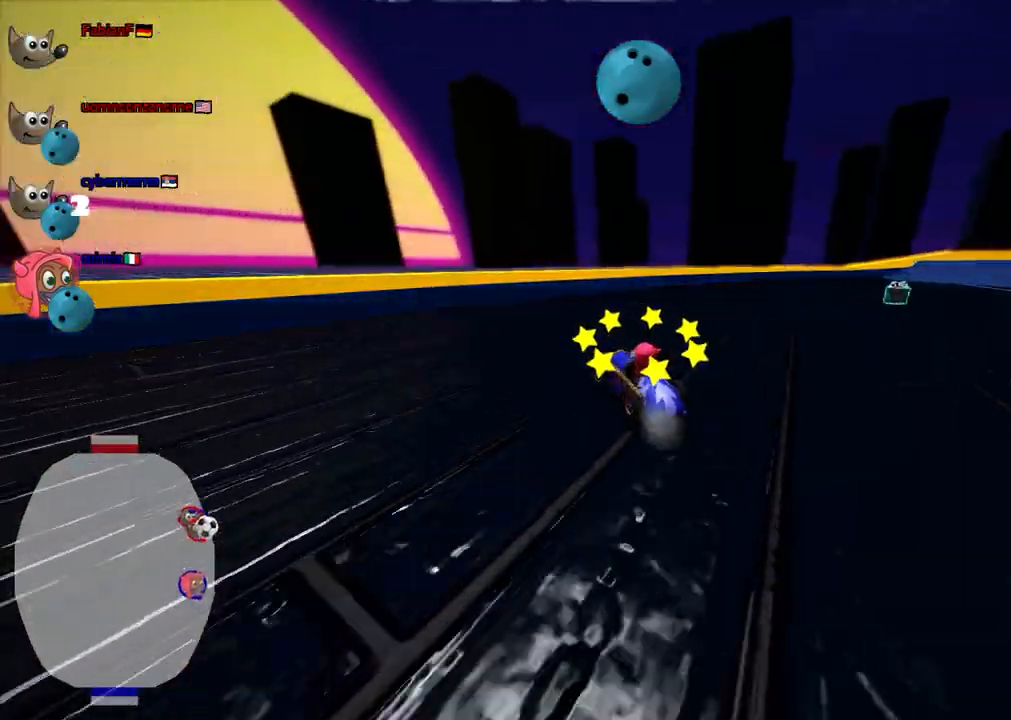
{"keys": ["left", "up"], "events": [[150, "m", "up"], [283, "up", "down"]]}
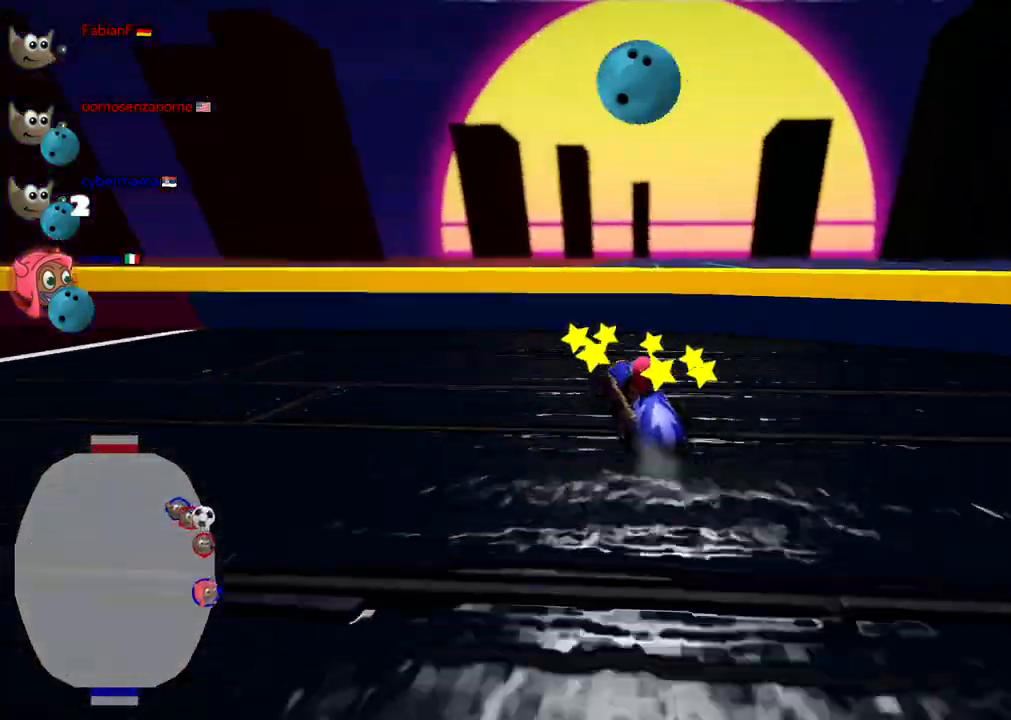
{"keys": ["left", "up"]}
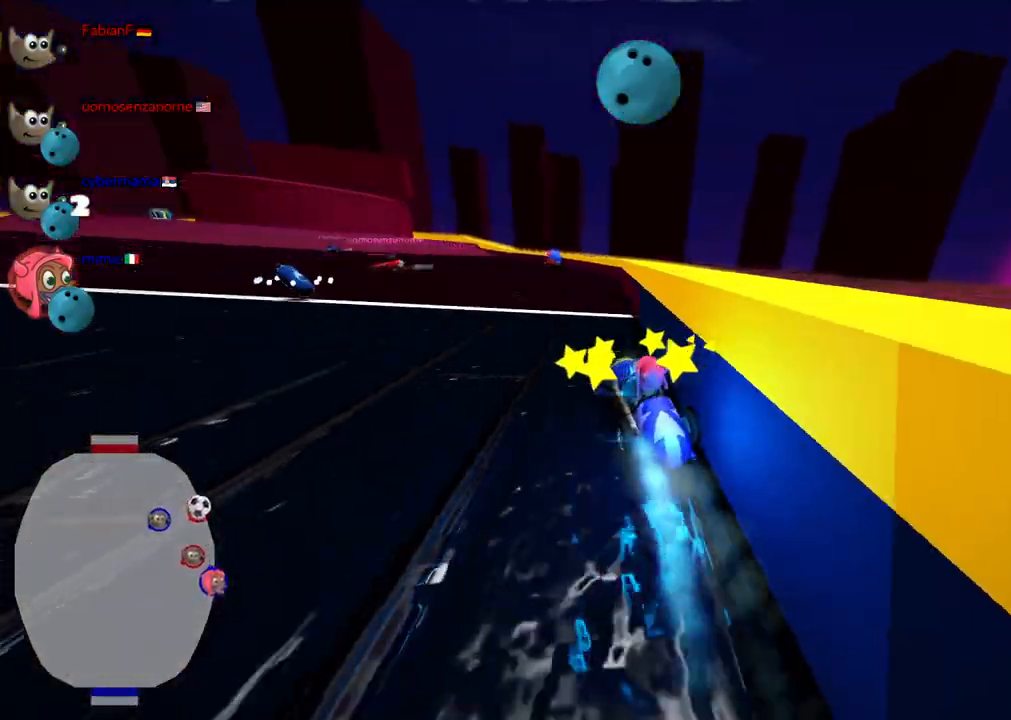
{"keys": ["left", "up"], "events": [[83, "left", "up"], [183, "right", "down"], [367, "right", "up"], [500, "left", "down"]]}